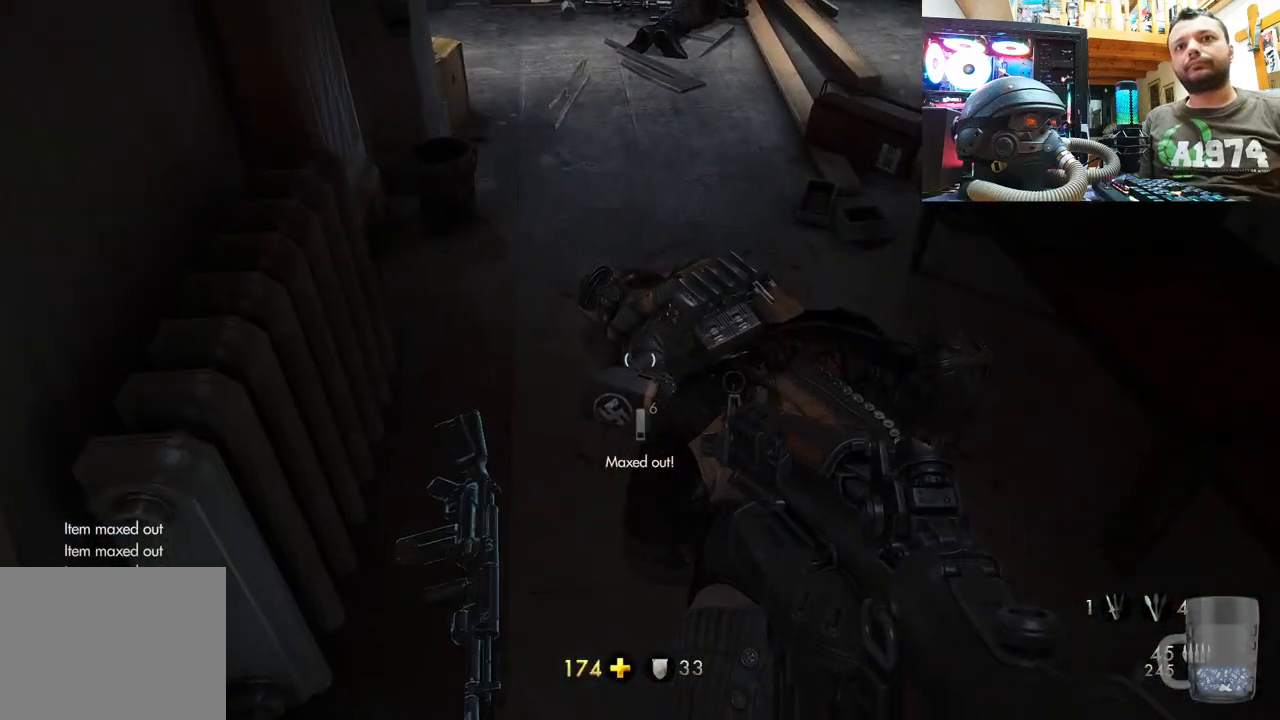
Gameplay with a controller (PlayStation layout); each line is a JSON object with the inputs held at the frame after it. "events" lists button and stick changes between this image and that frame as [ms after this image, input, new state], when the widget could be followed in between.
{"buttons": [], "left_stick": "up", "right_stick": "center", "events": [[50, "right_stick", "down-right"], [100, "left_stick", "down-right"], [367, "left_stick", "center"], [417, "left_stick", "up"], [417, "right_stick", "center"]]}
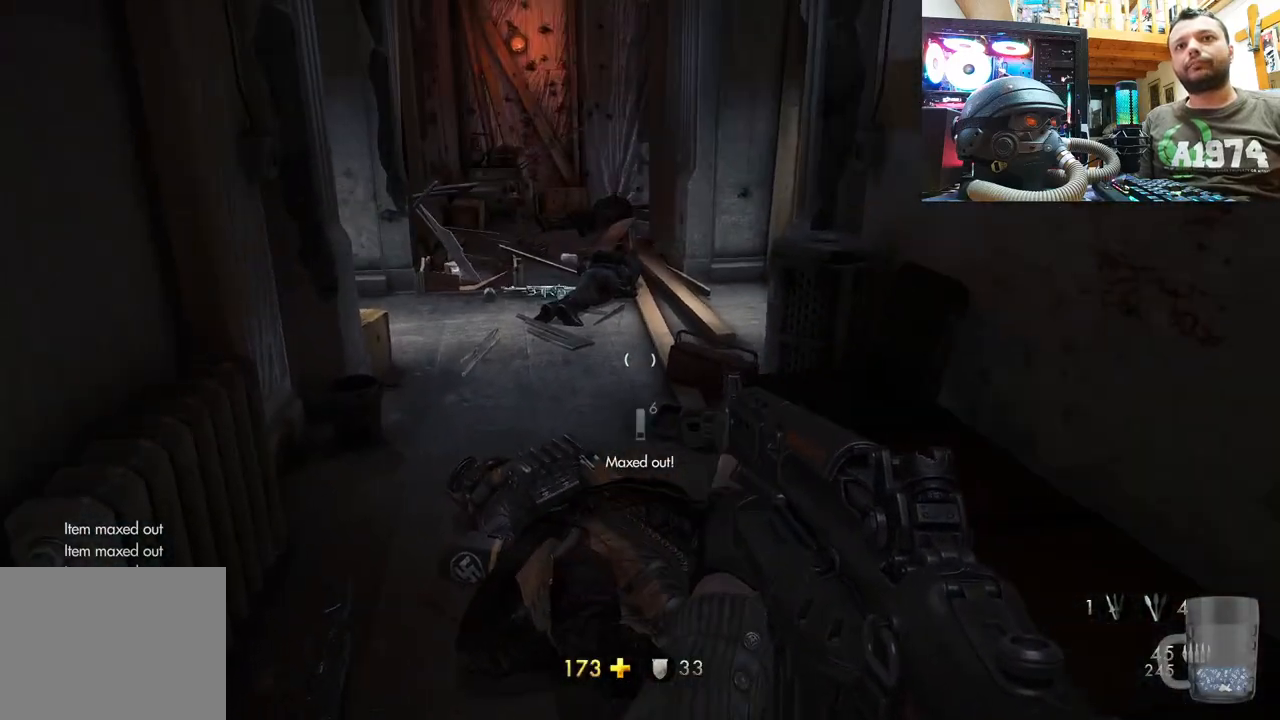
{"buttons": [], "left_stick": "center", "right_stick": "down", "events": [[100, "right_stick", "down-left"], [267, "right_stick", "center"], [283, "left_stick", "center"], [500, "right_stick", "down"]]}
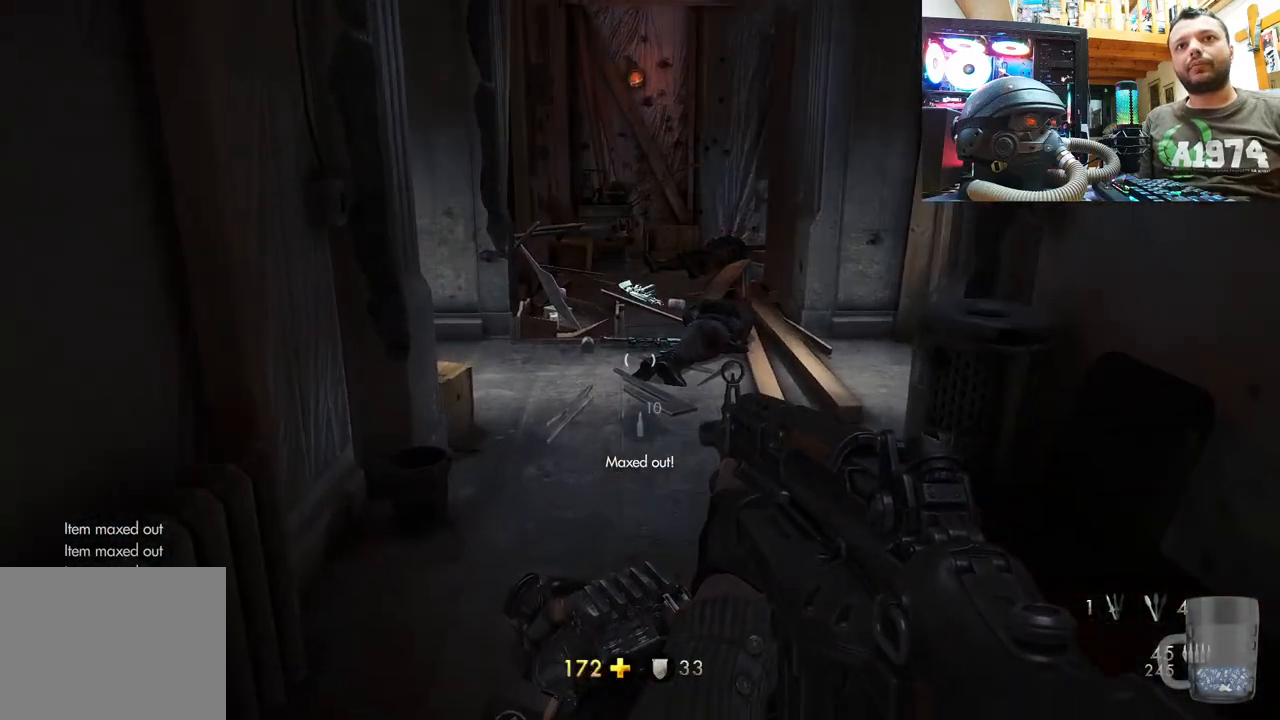
{"buttons": [], "left_stick": "up-left", "right_stick": "left", "events": [[83, "left_stick", "up-right"], [150, "right_stick", "up-left"], [250, "right_stick", "center"], [433, "left_stick", "up-left"], [450, "right_stick", "left"]]}
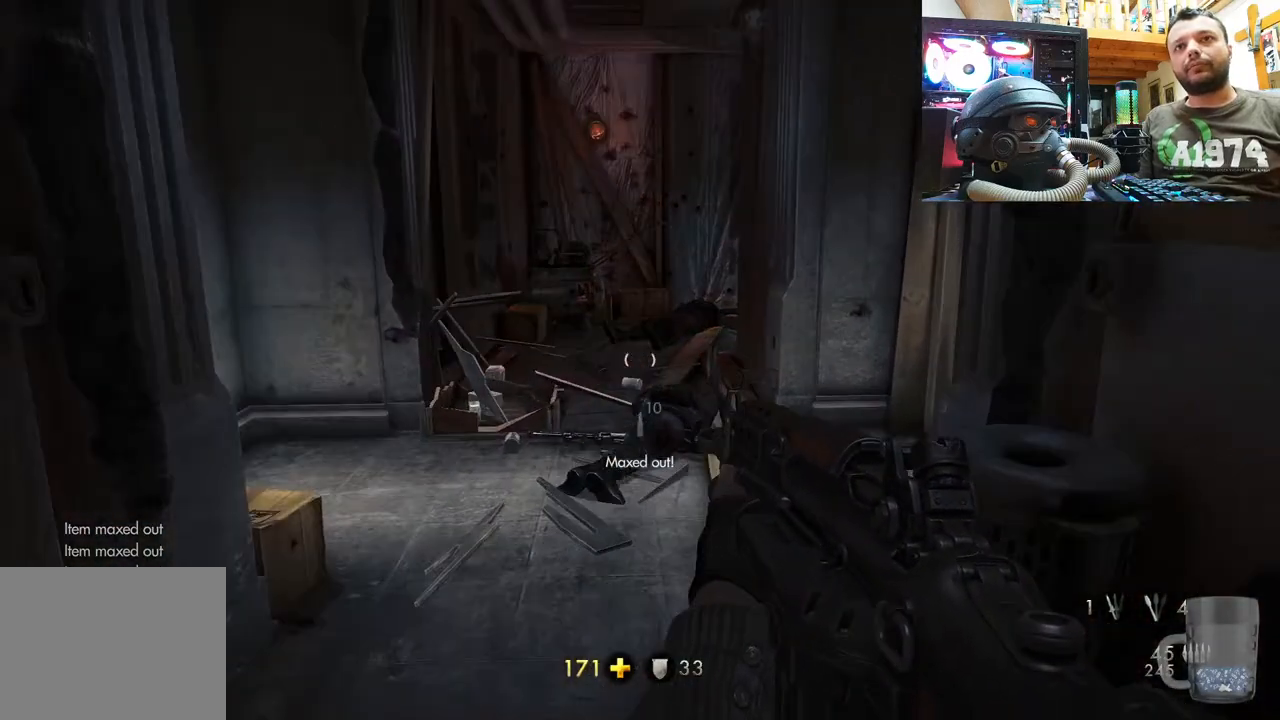
{"buttons": [], "left_stick": "center", "right_stick": "center", "events": [[17, "left_stick", "center"], [83, "left_stick", "right"], [133, "right_stick", "up-left"], [150, "left_stick", "up-right"], [233, "right_stick", "center"], [283, "right_stick", "up-left"], [367, "left_stick", "center"], [383, "right_stick", "center"]]}
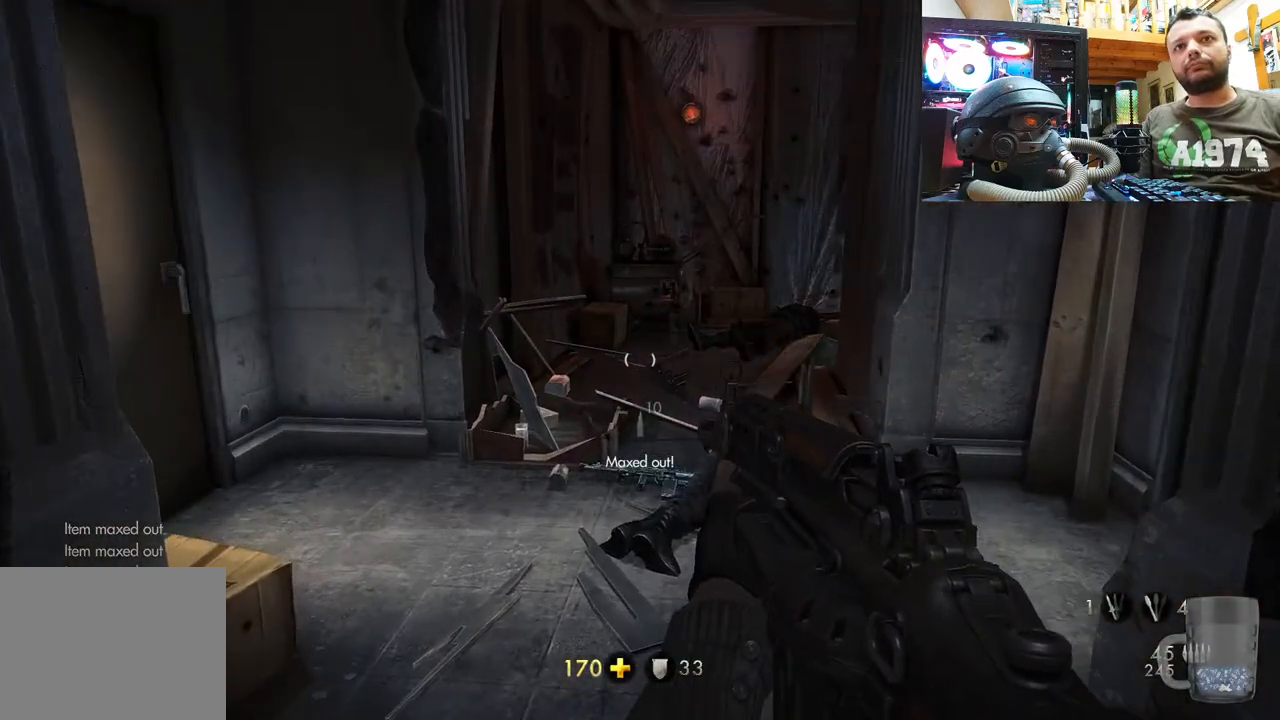
{"buttons": [], "left_stick": "center", "right_stick": "center", "events": []}
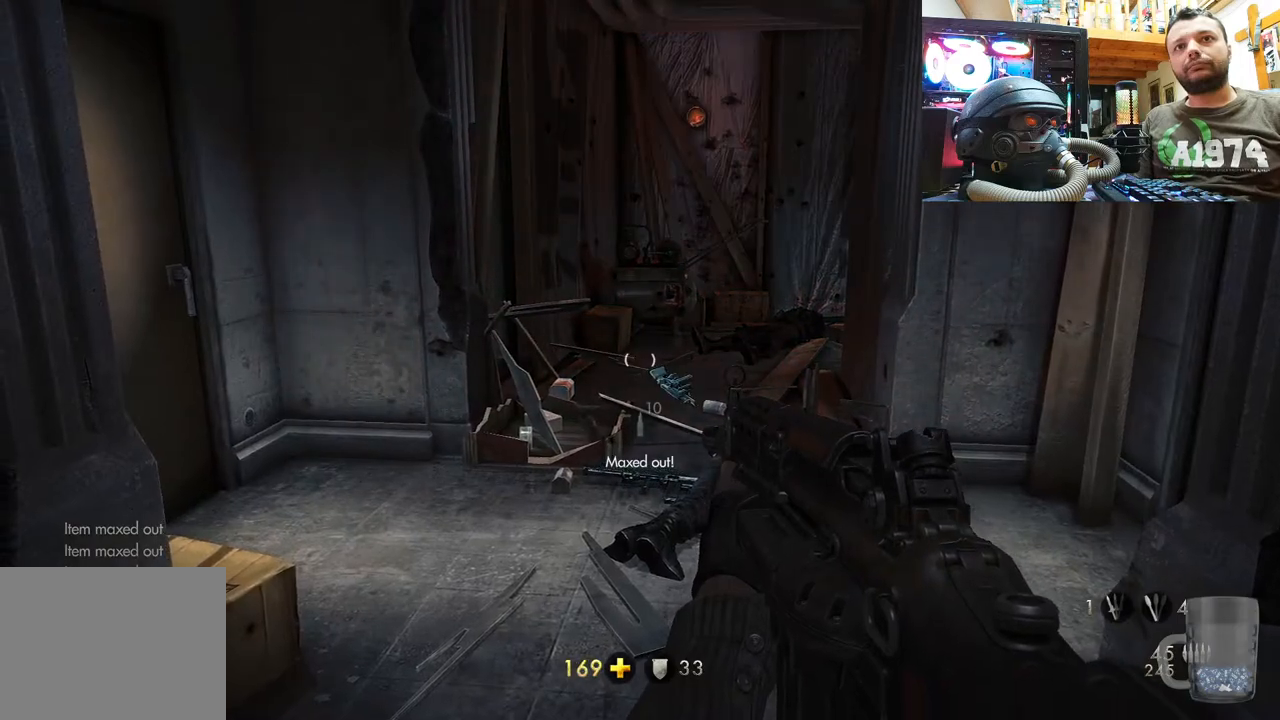
{"buttons": [], "left_stick": "left", "right_stick": "right", "events": [[17, "right_stick", "right"], [67, "left_stick", "left"]]}
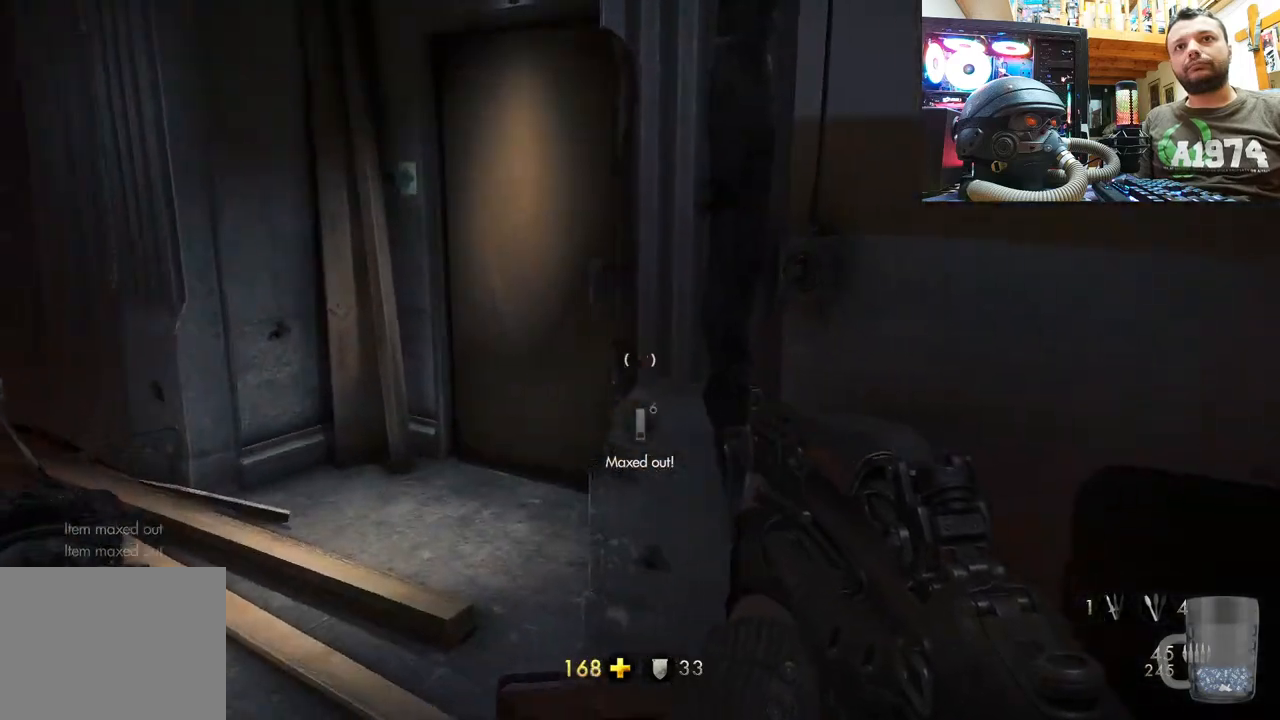
{"buttons": [], "left_stick": "center", "right_stick": "left", "events": [[17, "left_stick", "center"], [50, "right_stick", "center"], [367, "right_stick", "left"]]}
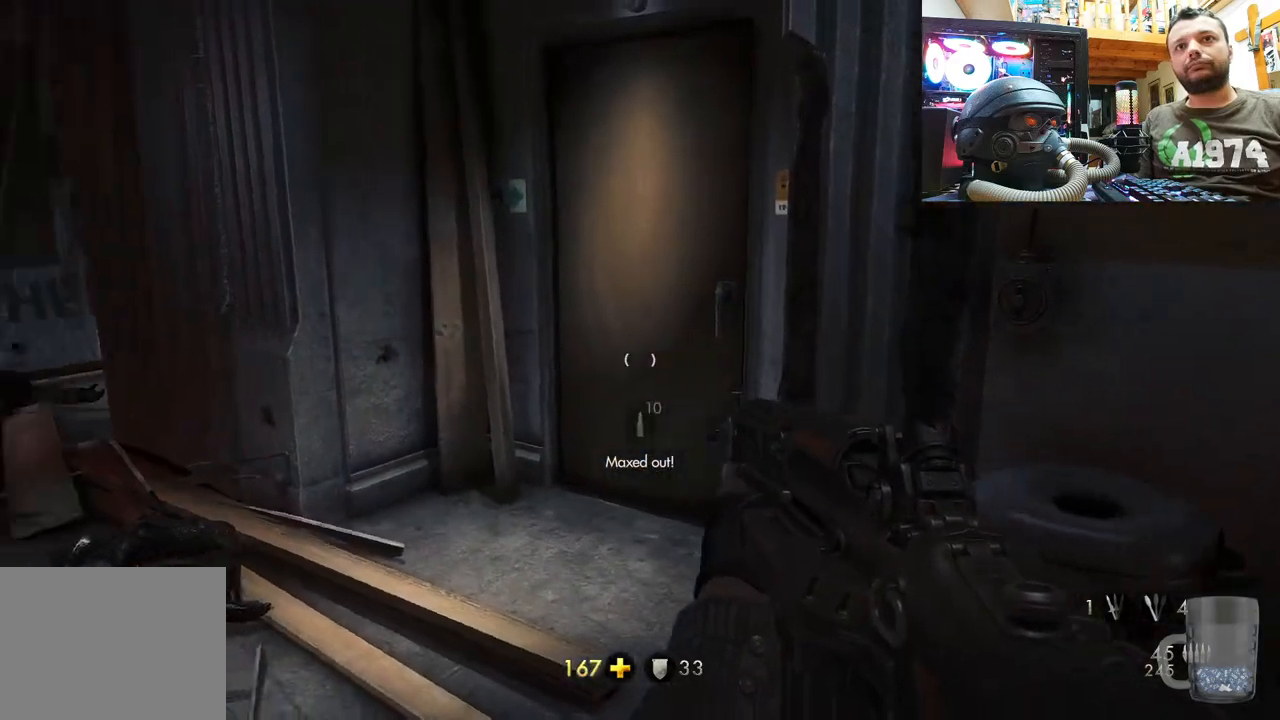
{"buttons": [], "left_stick": "up-right", "right_stick": "center", "events": [[17, "left_stick", "down-right"], [200, "right_stick", "up-left"], [333, "left_stick", "center"], [367, "right_stick", "center"], [500, "left_stick", "up-right"]]}
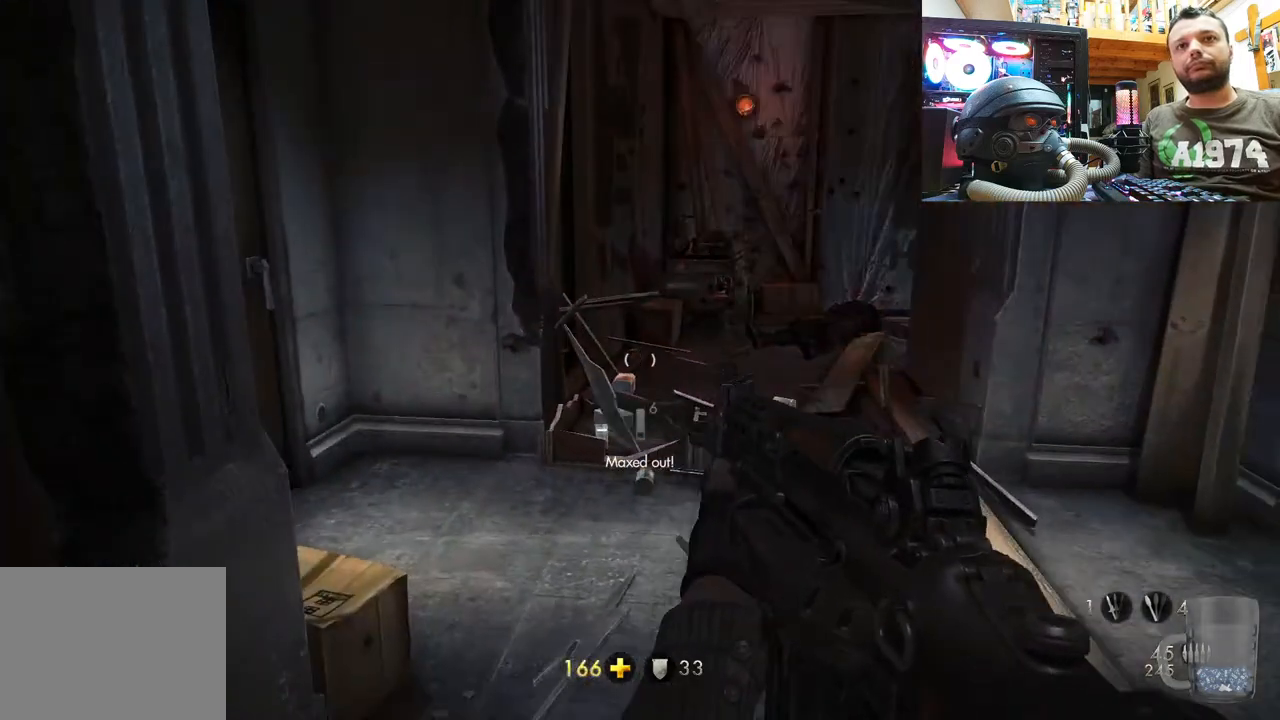
{"buttons": [], "left_stick": "center", "right_stick": "up-left", "events": [[100, "right_stick", "up-left"], [117, "left_stick", "right"], [317, "left_stick", "up-right"], [483, "left_stick", "center"]]}
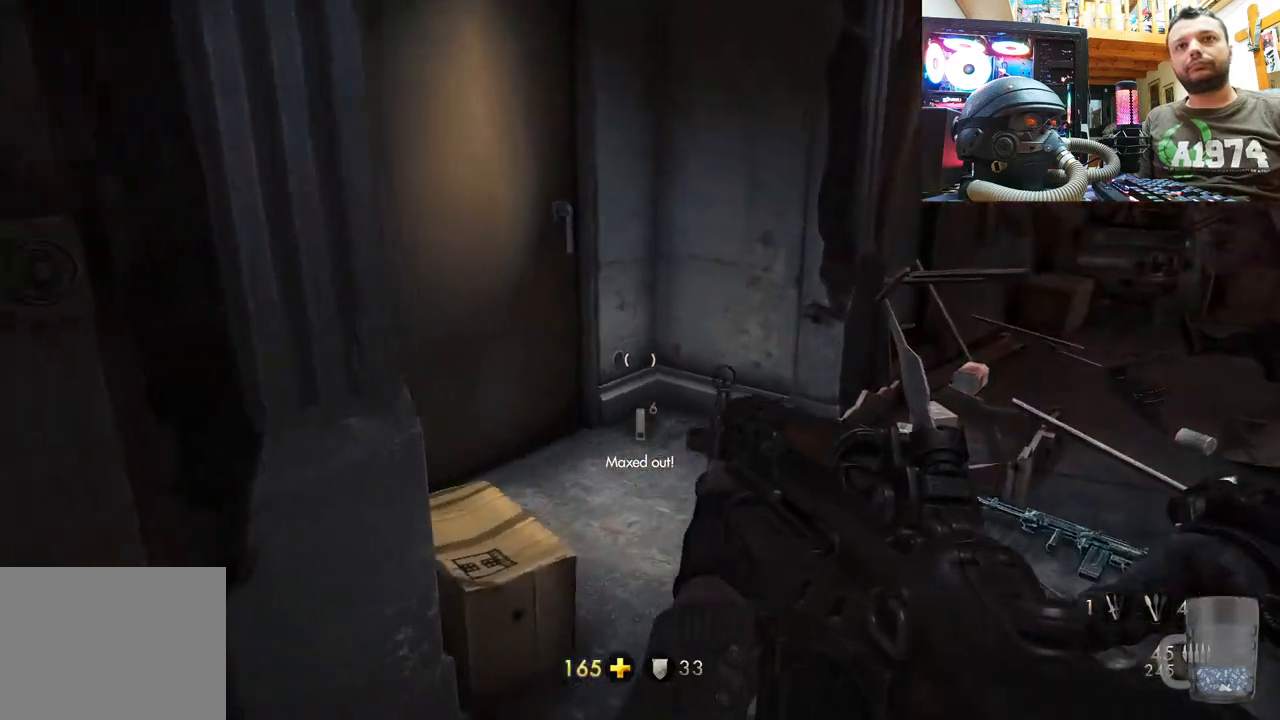
{"buttons": [], "left_stick": "up", "right_stick": "right", "events": [[100, "right_stick", "up"], [200, "right_stick", "right"], [317, "left_stick", "up"]]}
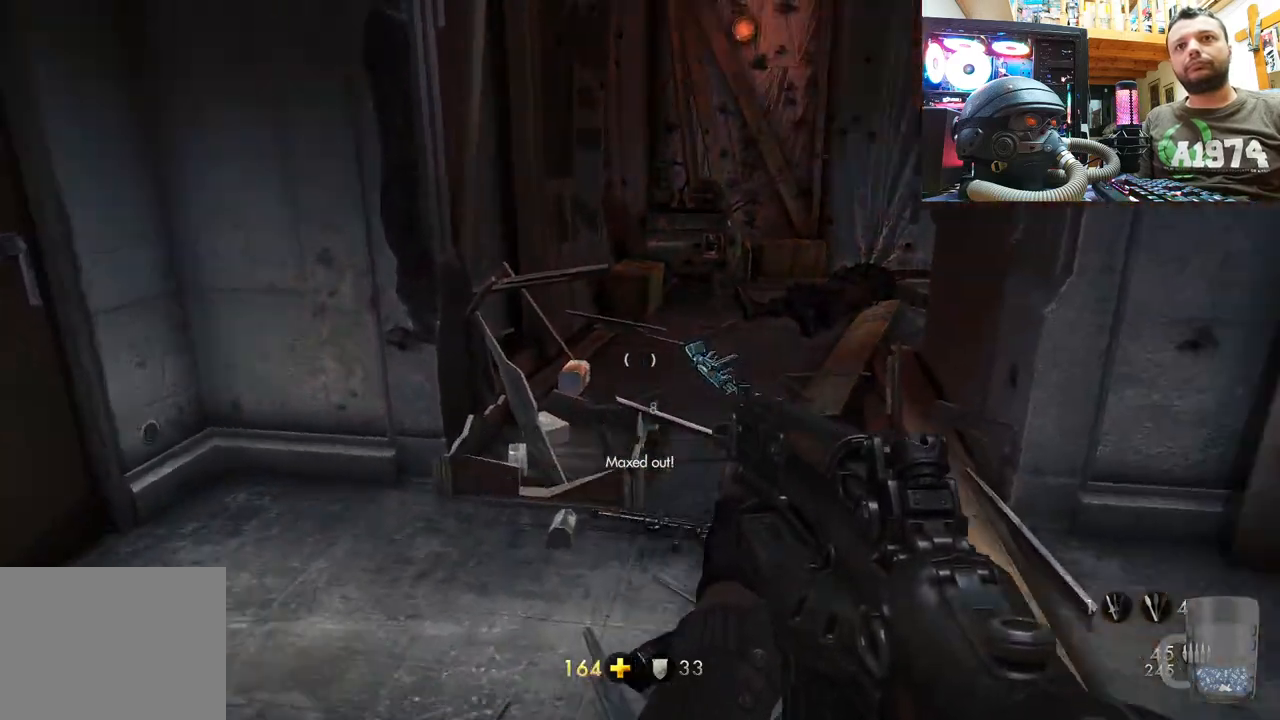
{"buttons": ["SQUARE"], "left_stick": "up", "right_stick": "center", "events": [[117, "right_stick", "center"], [333, "left_stick", "center"], [433, "left_stick", "up"], [450, "SQUARE", "down"]]}
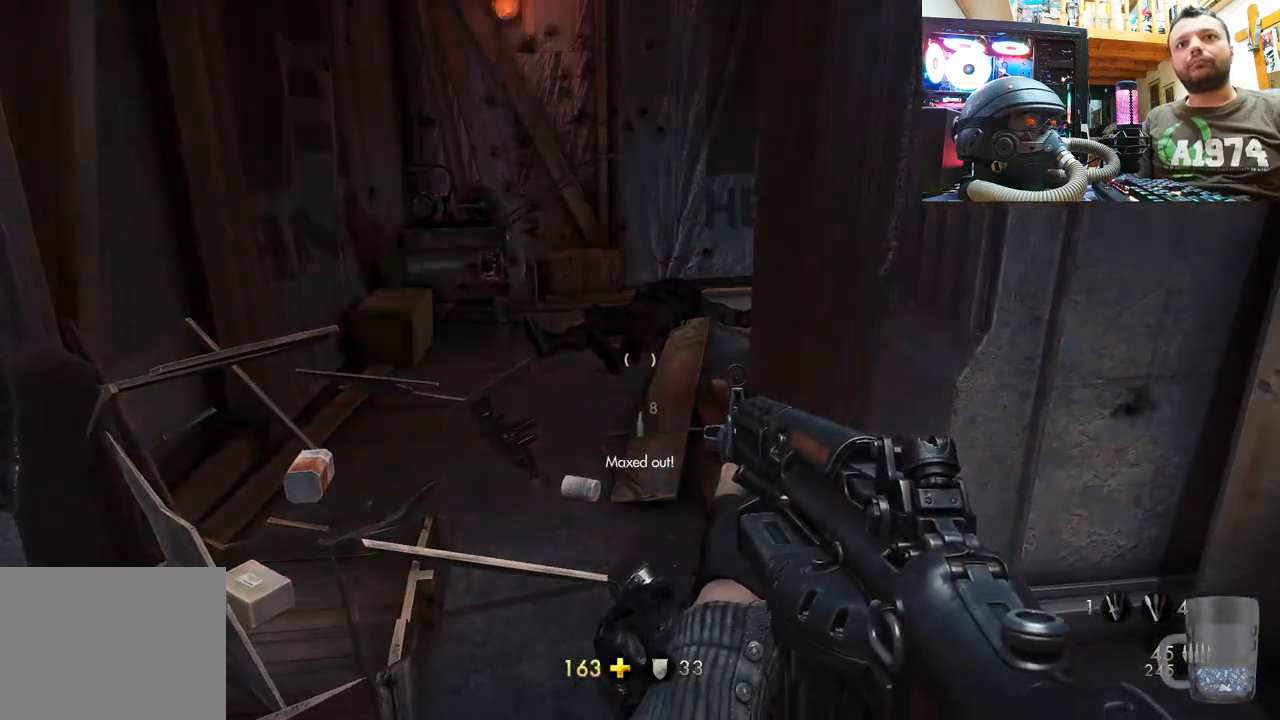
{"buttons": [], "left_stick": "up", "right_stick": "center", "events": [[83, "SQUARE", "up"], [133, "SQUARE", "down"], [250, "SQUARE", "up"], [283, "left_stick", "center"], [300, "SQUARE", "down"], [367, "left_stick", "up"], [417, "SQUARE", "up"]]}
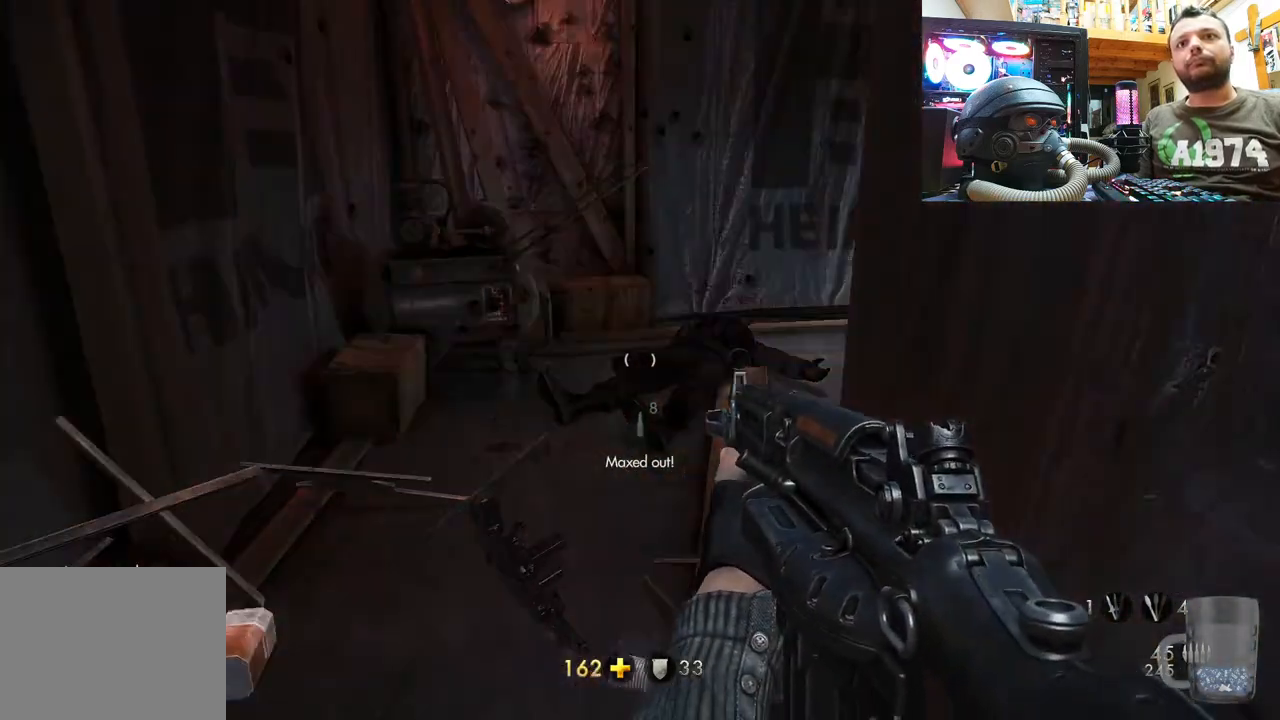
{"buttons": [], "left_stick": "up", "right_stick": "right", "events": [[50, "right_stick", "right"], [400, "right_stick", "center"], [483, "right_stick", "right"]]}
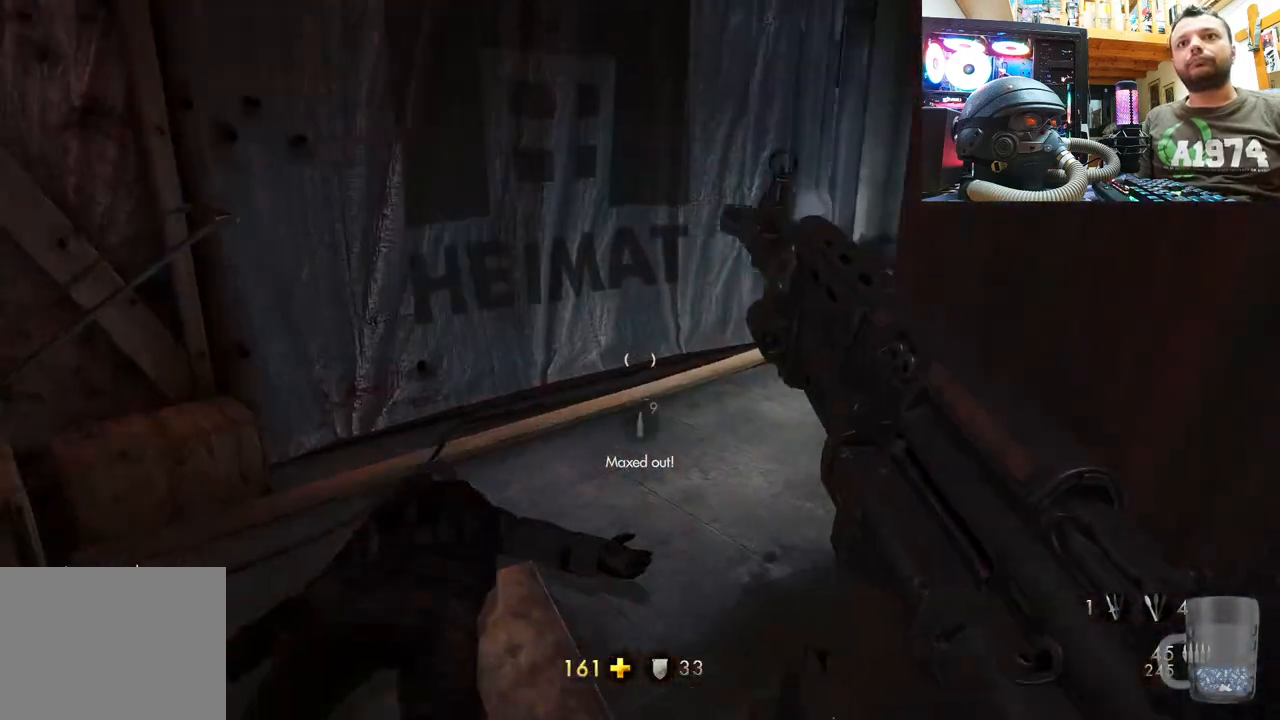
{"buttons": [], "left_stick": "up-left", "right_stick": "right", "events": [[100, "left_stick", "center"], [417, "left_stick", "up-left"]]}
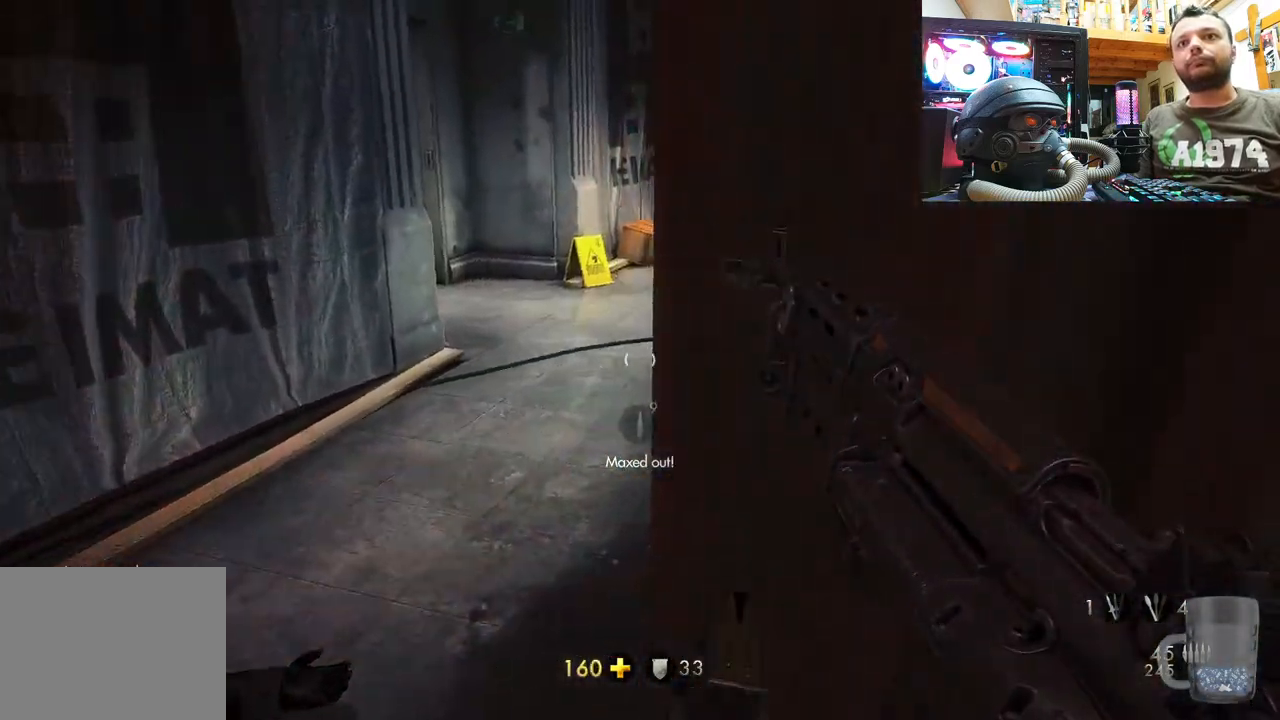
{"buttons": [], "left_stick": "center", "right_stick": "center", "events": [[17, "right_stick", "center"], [100, "left_stick", "up"], [100, "right_stick", "right"], [200, "left_stick", "up-left"], [300, "right_stick", "center"], [350, "left_stick", "center"]]}
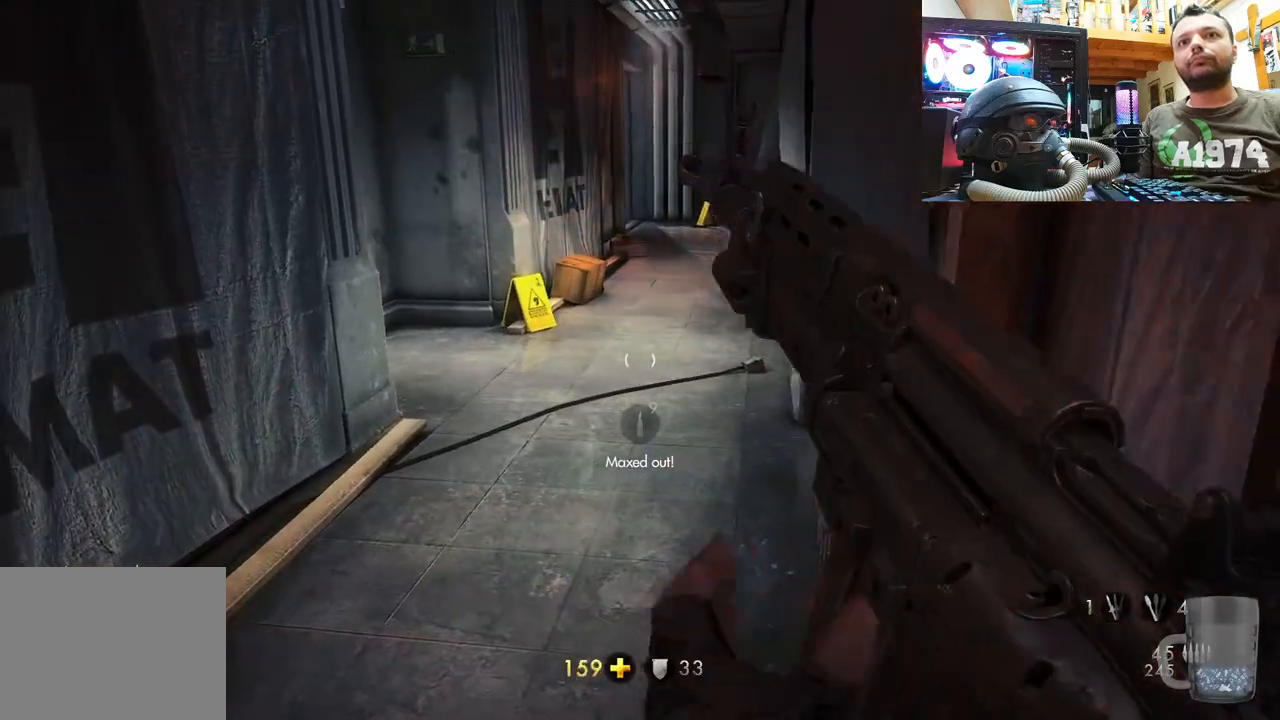
{"buttons": [], "left_stick": "down-left", "right_stick": "center", "events": [[50, "right_stick", "down-right"], [250, "left_stick", "left"], [250, "right_stick", "center"], [300, "left_stick", "down-left"]]}
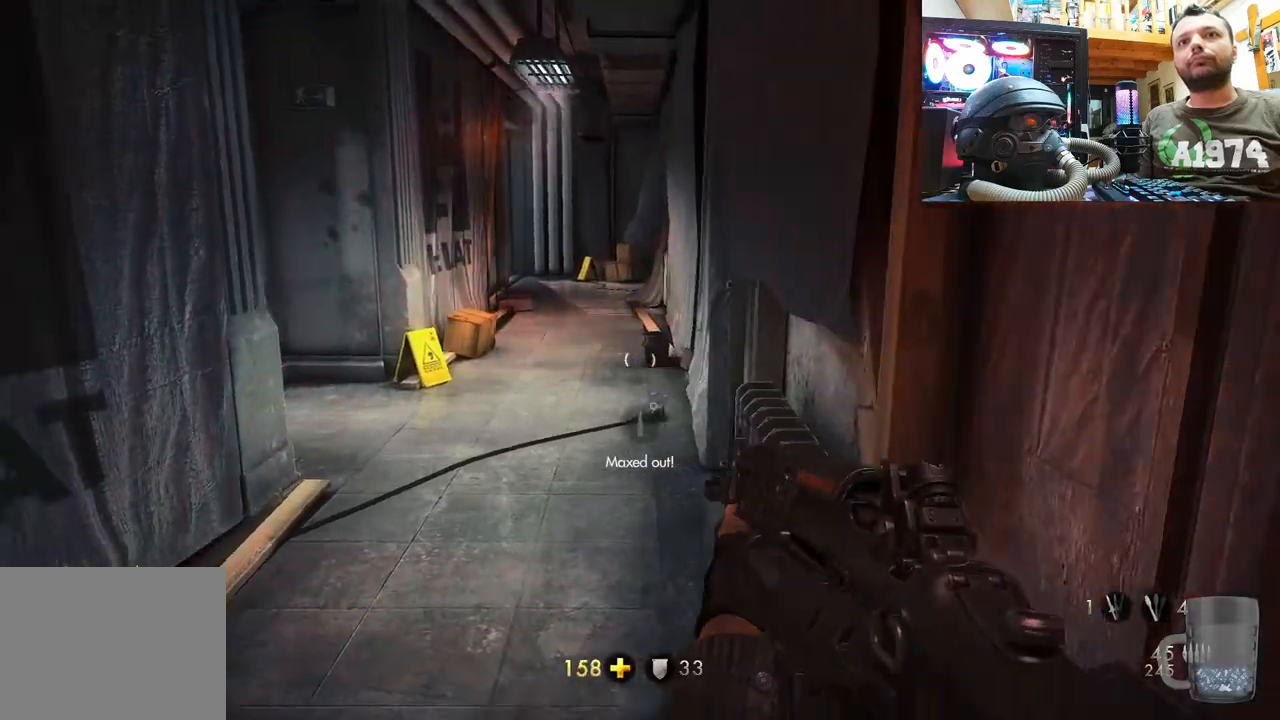
{"buttons": [], "left_stick": "up-left", "right_stick": "center", "events": [[83, "left_stick", "center"], [167, "left_stick", "up-right"], [500, "left_stick", "up-left"]]}
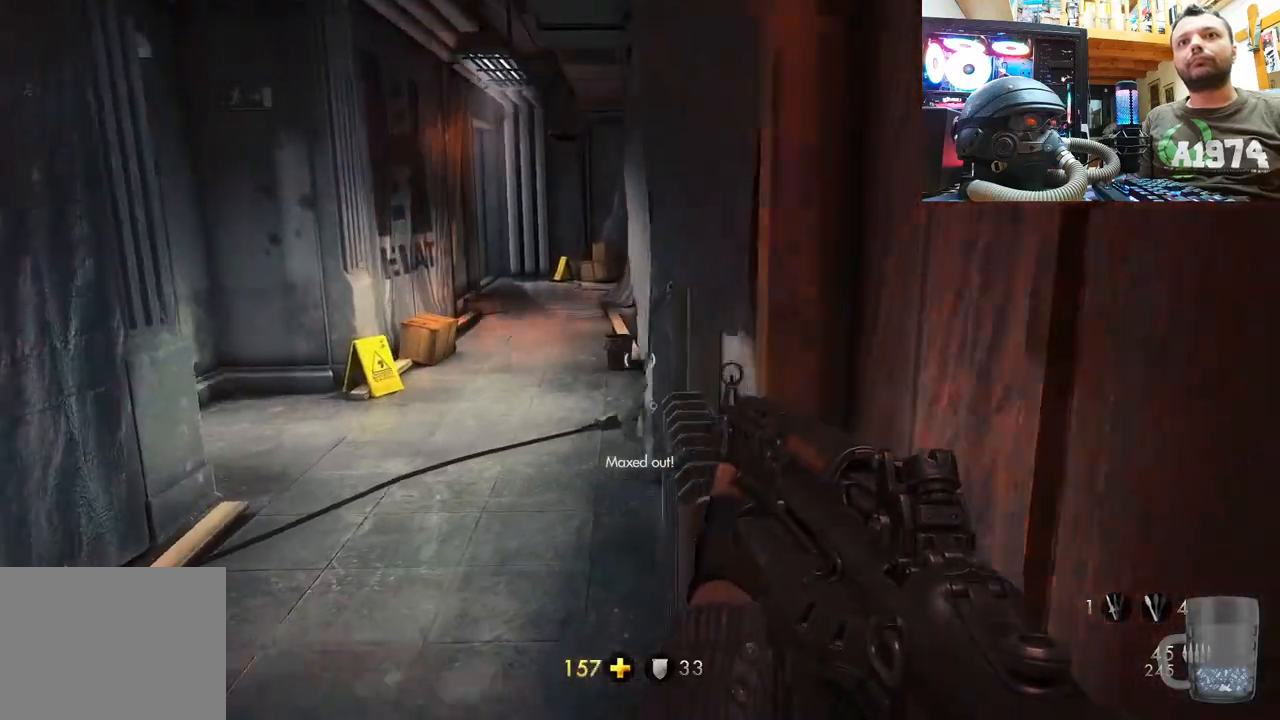
{"buttons": [], "left_stick": "up", "right_stick": "center", "events": [[33, "left_stick", "center"], [150, "left_stick", "left"], [200, "left_stick", "up-left"], [467, "left_stick", "up"]]}
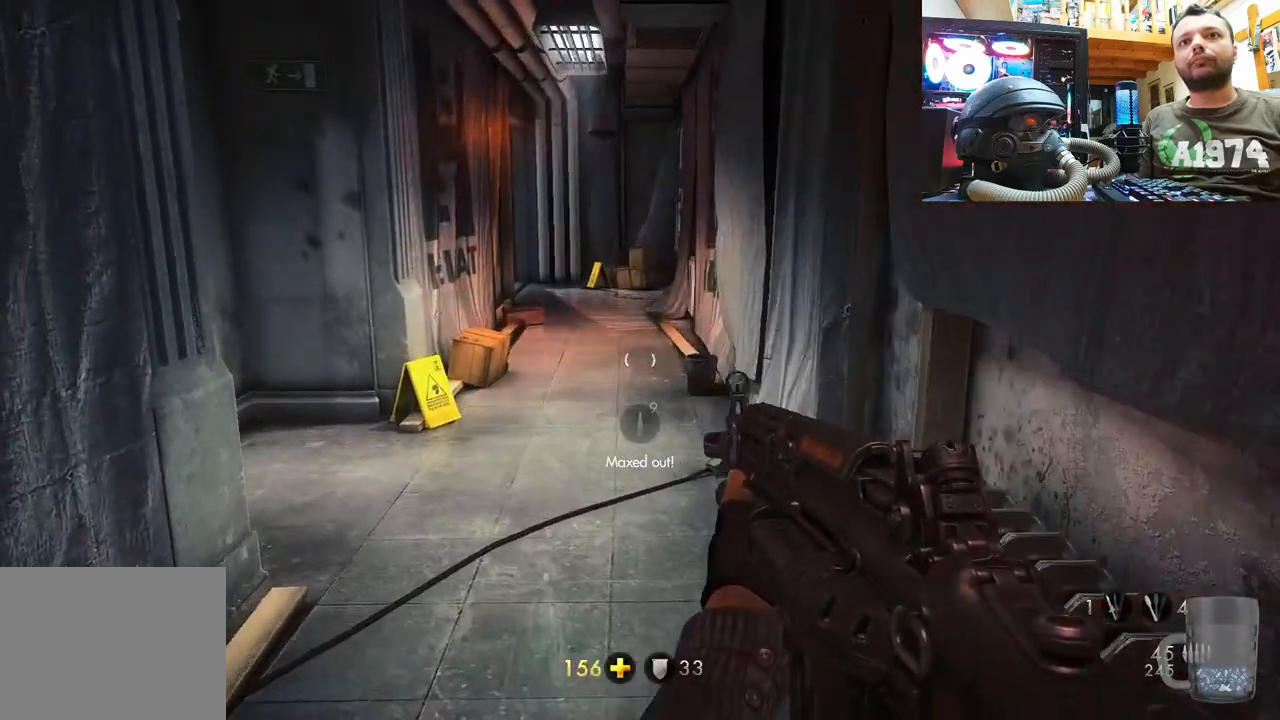
{"buttons": [], "left_stick": "down-right", "right_stick": "left", "events": [[117, "left_stick", "center"], [350, "left_stick", "down"], [417, "left_stick", "down-right"], [467, "right_stick", "left"]]}
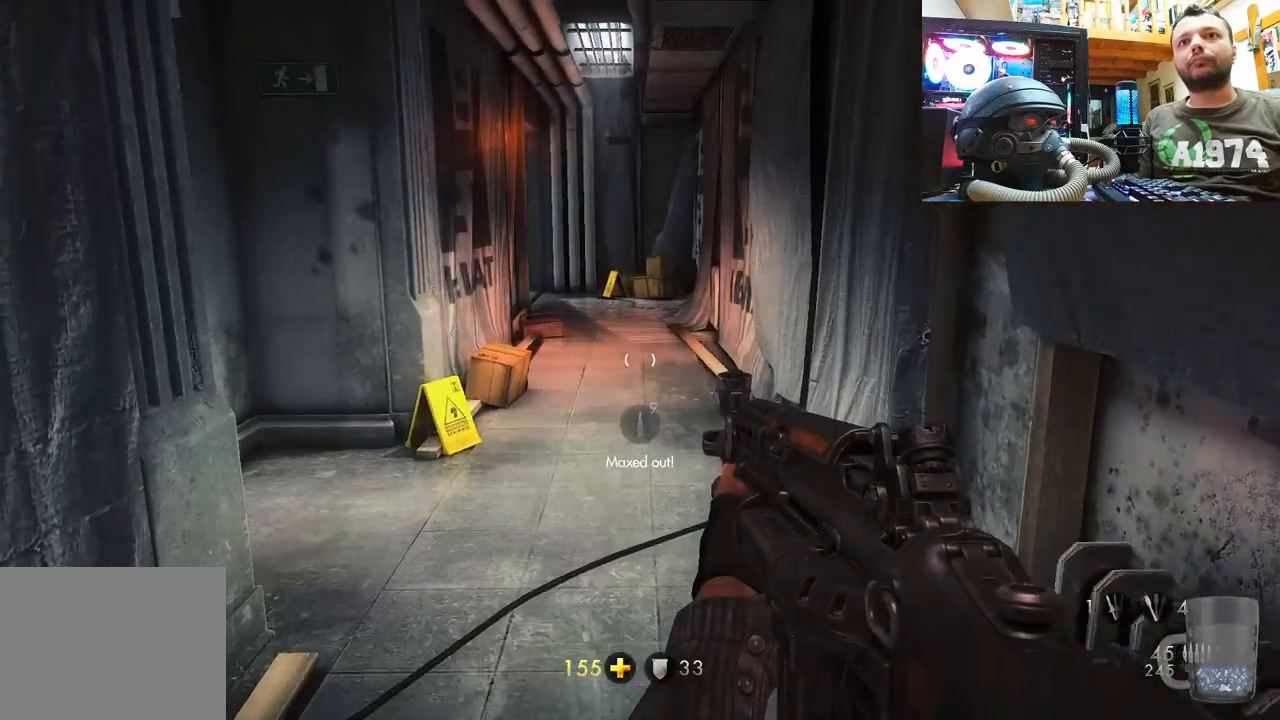
{"buttons": [], "left_stick": "down-right", "right_stick": "center", "events": [[67, "right_stick", "down"], [183, "right_stick", "center"], [200, "left_stick", "center"], [400, "left_stick", "down-right"]]}
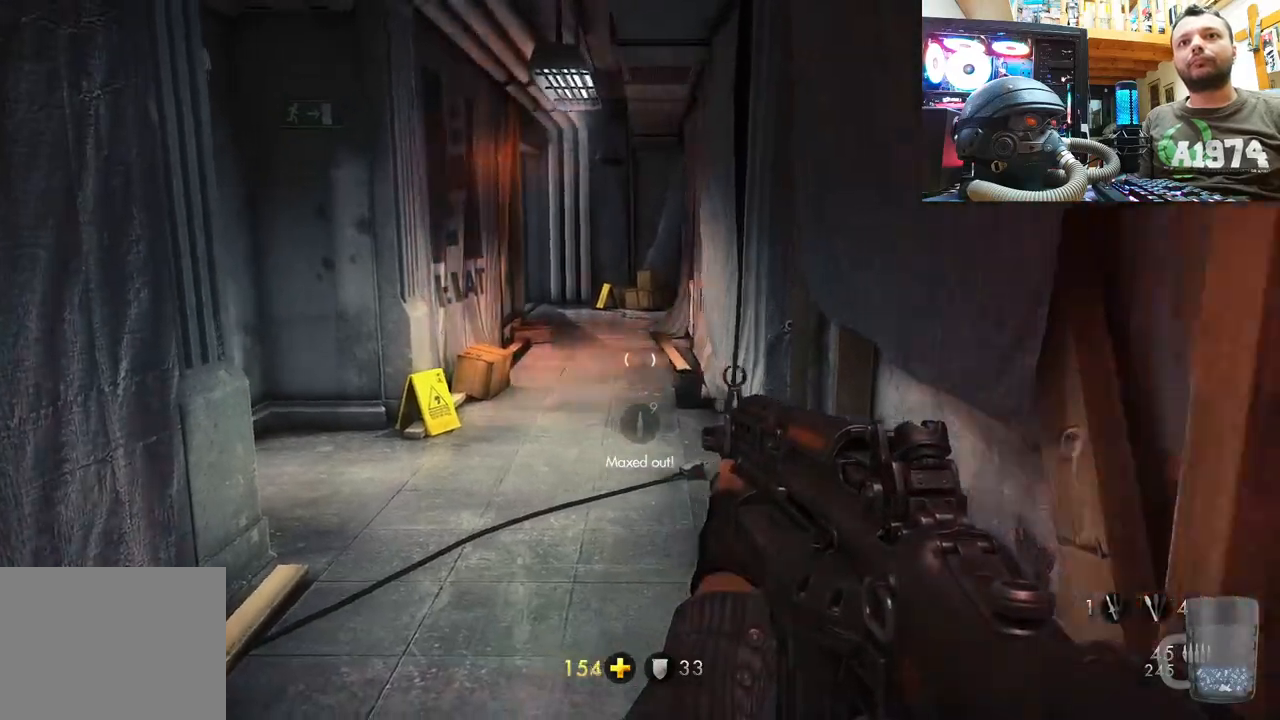
{"buttons": [], "left_stick": "left", "right_stick": "center", "events": [[200, "left_stick", "up-right"], [333, "left_stick", "up-left"], [417, "left_stick", "left"]]}
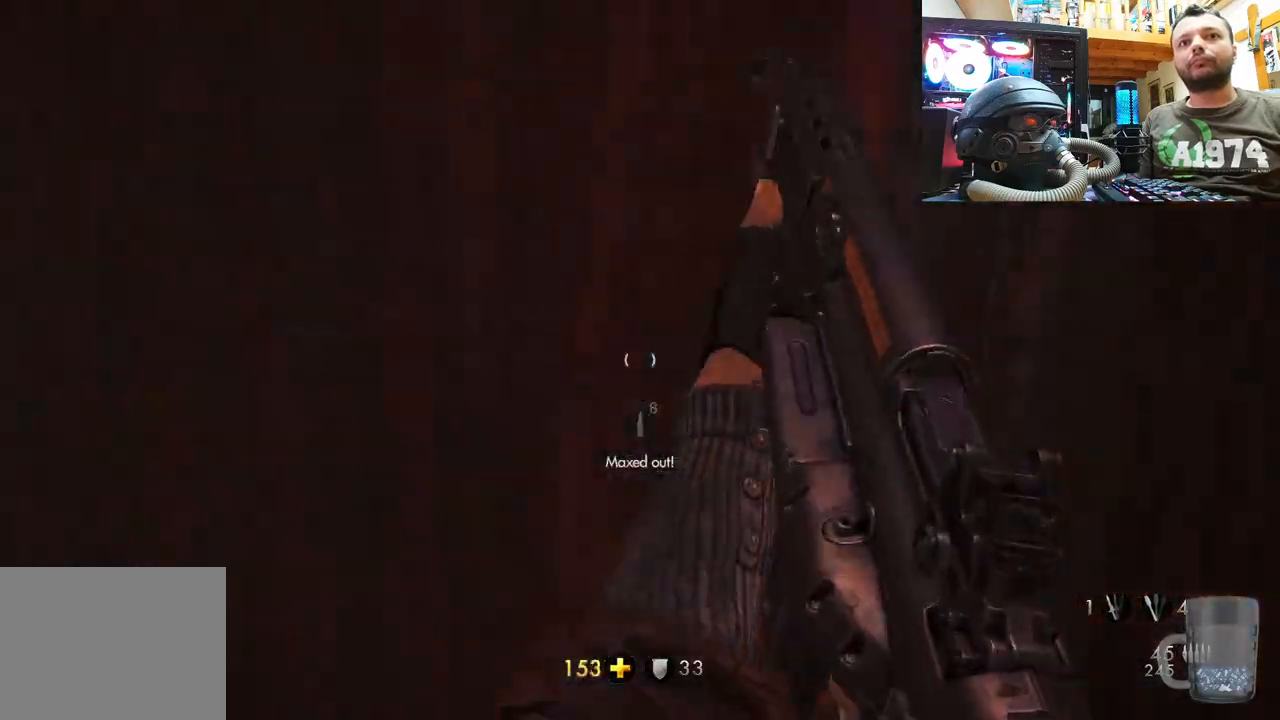
{"buttons": [], "left_stick": "up", "right_stick": "center", "events": [[117, "left_stick", "up-left"], [233, "left_stick", "up"]]}
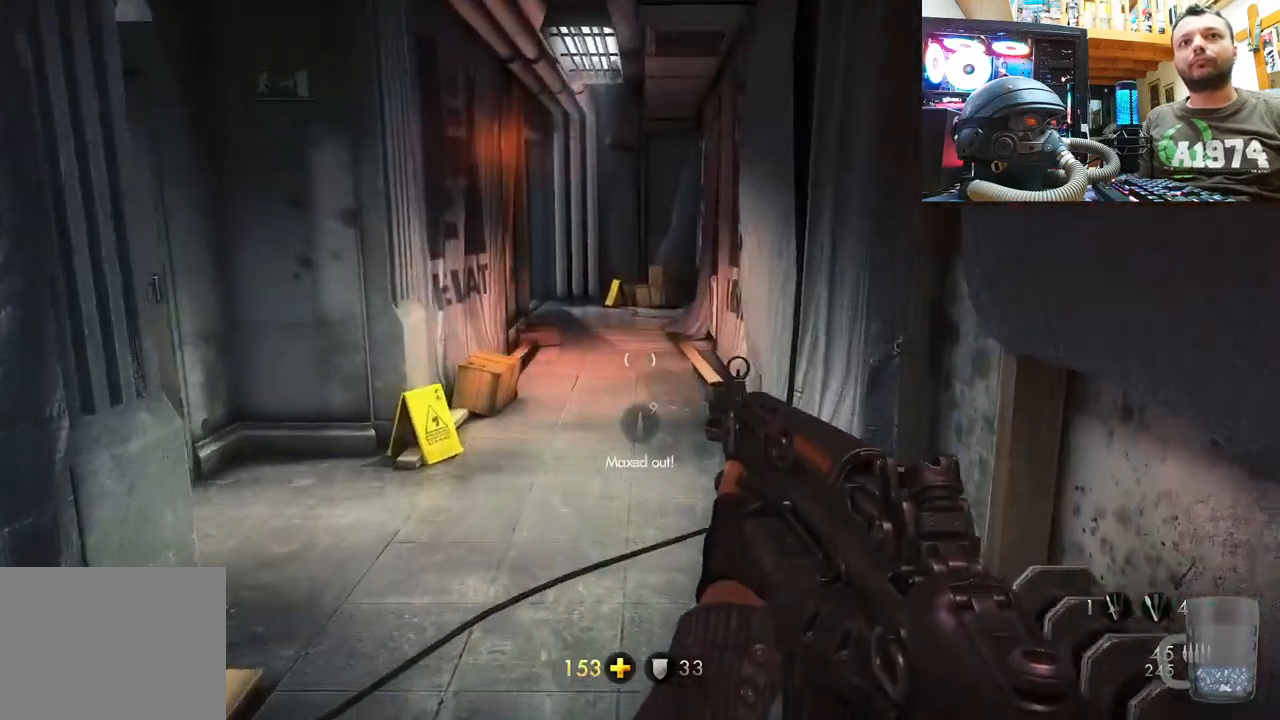
{"buttons": [], "left_stick": "down", "right_stick": "center", "events": [[167, "right_stick", "down-left"], [317, "right_stick", "center"], [417, "left_stick", "down"]]}
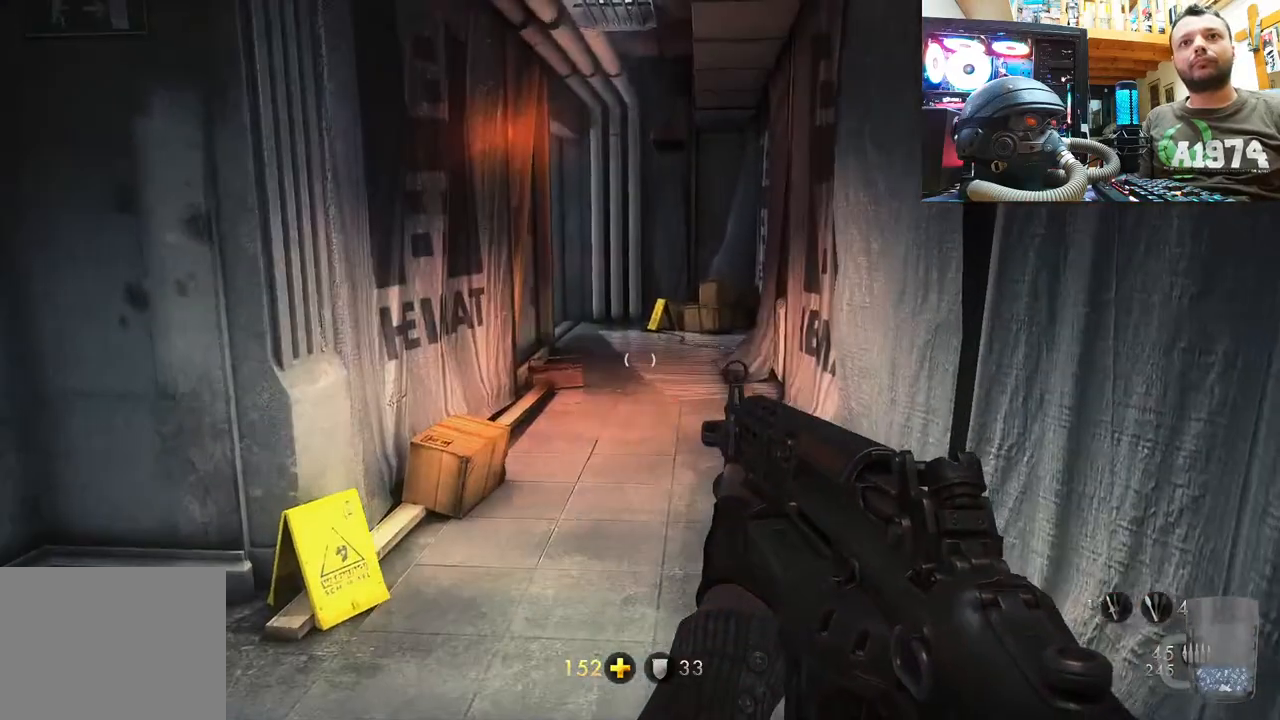
{"buttons": [], "left_stick": "down", "right_stick": "center", "events": []}
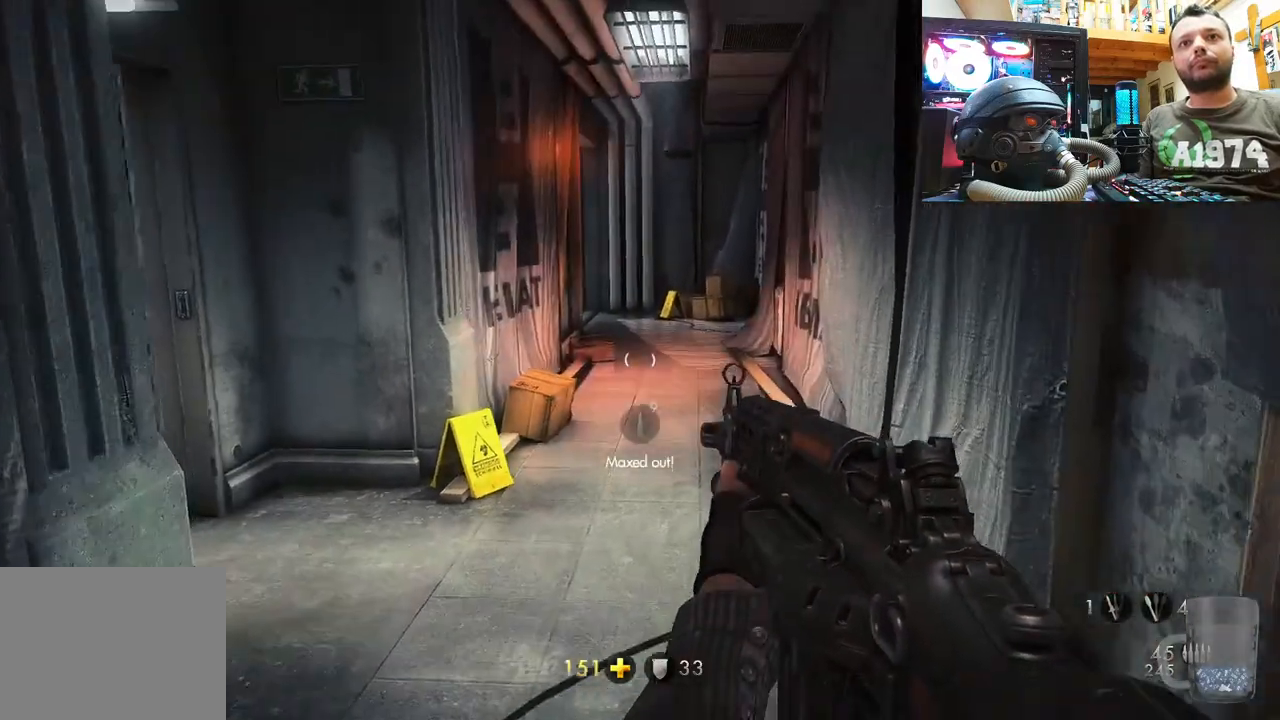
{"buttons": [], "left_stick": "down", "right_stick": "center", "events": []}
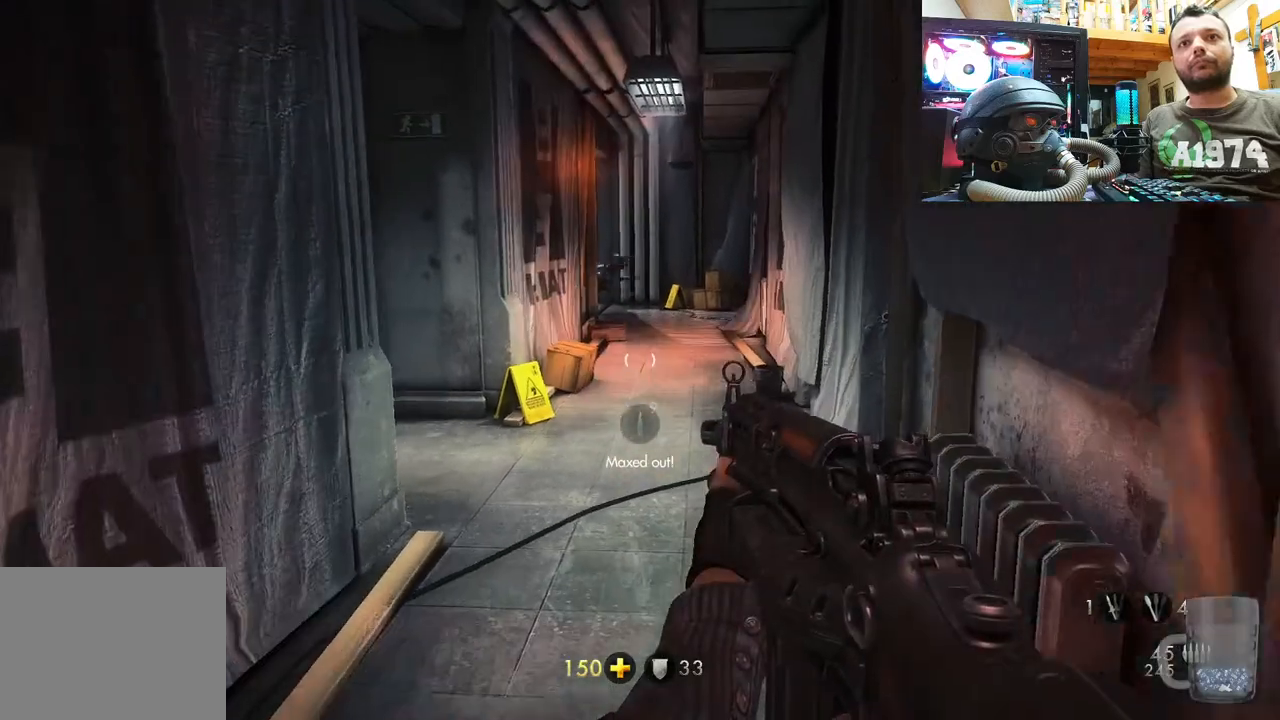
{"buttons": [], "left_stick": "right", "right_stick": "center", "events": [[400, "left_stick", "right"]]}
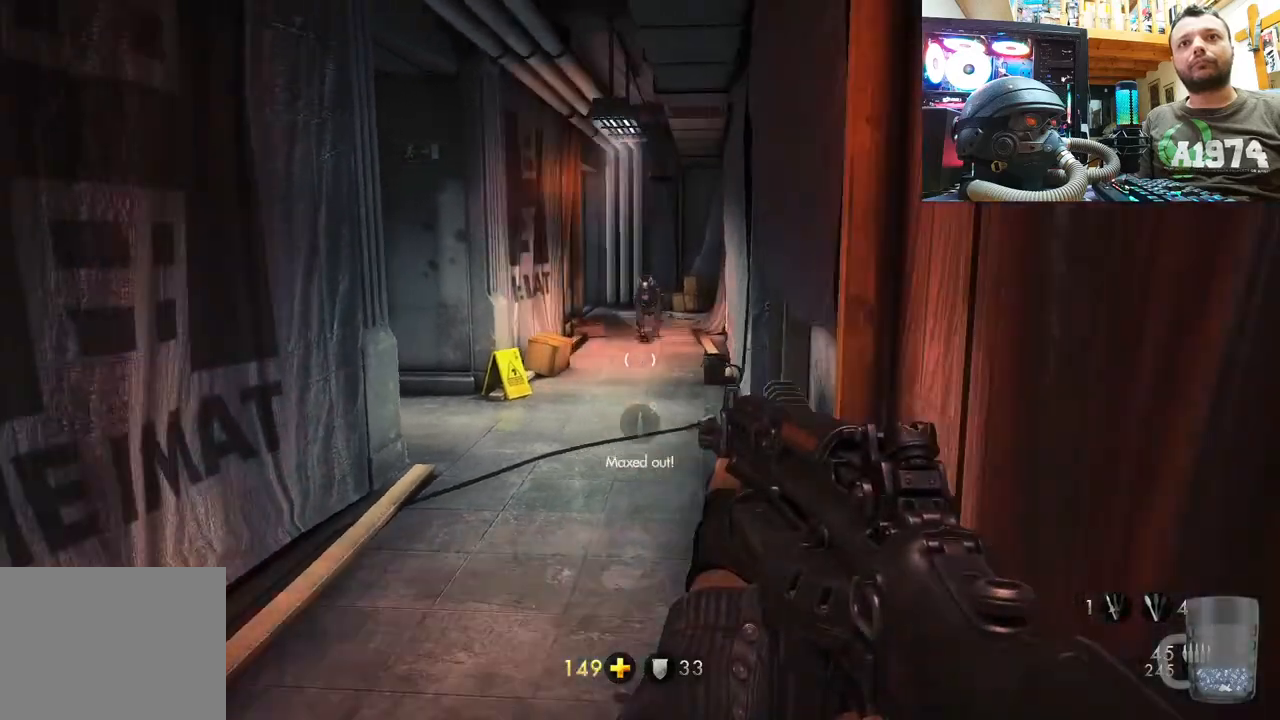
{"buttons": ["R2"], "left_stick": "center", "right_stick": "up", "events": [[50, "left_stick", "up"], [50, "right_stick", "down"], [117, "R2", "down"], [133, "right_stick", "center"], [250, "left_stick", "center"], [317, "left_stick", "up"], [367, "left_stick", "center"], [467, "right_stick", "up"]]}
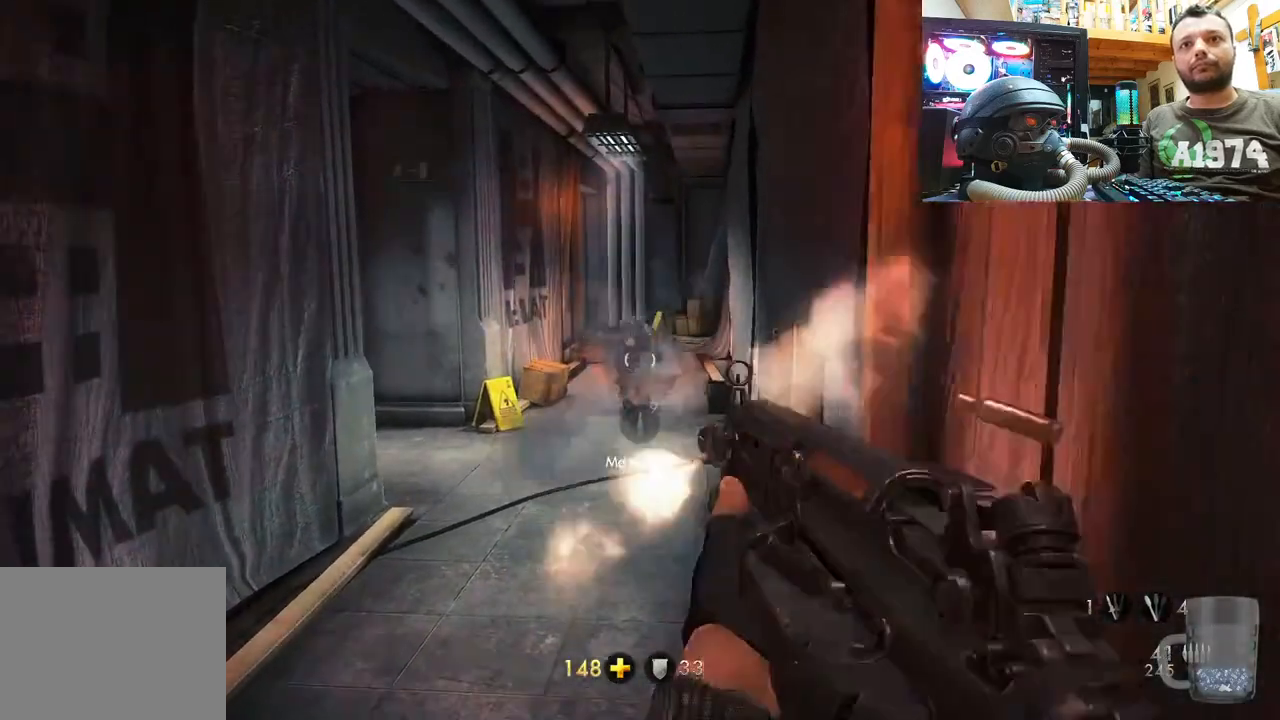
{"buttons": ["R2"], "left_stick": "center", "right_stick": "up", "events": []}
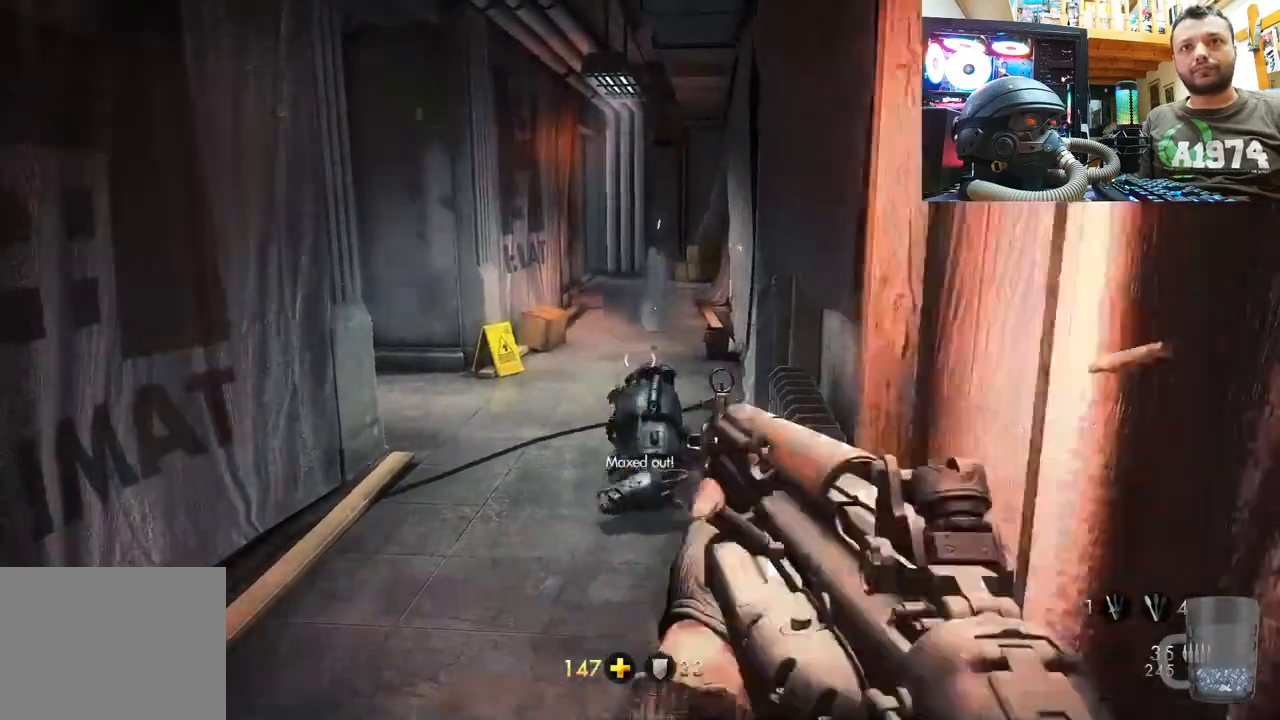
{"buttons": [], "left_stick": "center", "right_stick": "center", "events": [[17, "left_stick", "down"], [117, "R2", "up"], [233, "right_stick", "center"], [333, "SQUARE", "down"], [367, "left_stick", "center"], [433, "SQUARE", "up"]]}
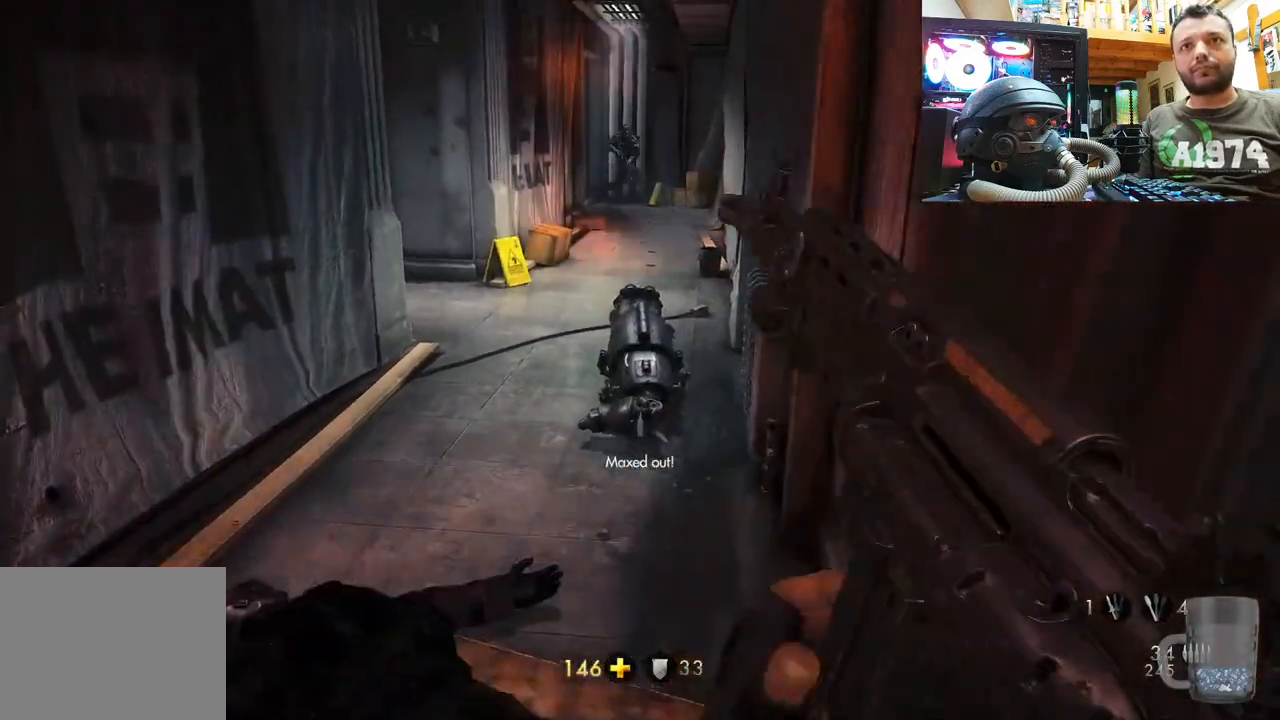
{"buttons": [], "left_stick": "center", "right_stick": "center", "events": [[117, "left_stick", "right"], [300, "left_stick", "up-right"], [317, "right_stick", "left"], [433, "right_stick", "center"], [450, "left_stick", "center"]]}